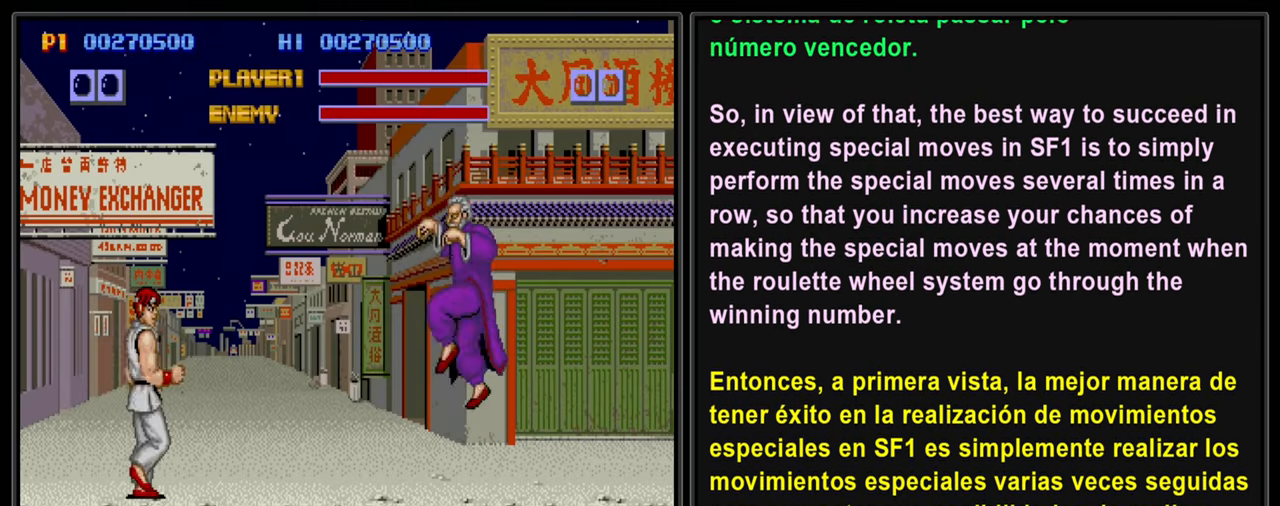
Gameplay with a controller (PlayStation layout); each line is a JSON object with the inputs held at the frame after it. "events" lists button and stick changes between this image and that frame as [ms after this image, input, new state], when the widget could be followed in between. Not read: L3 R2 R3 right_stick.
{"buttons": ["L2"], "left_stick": "center", "events": []}
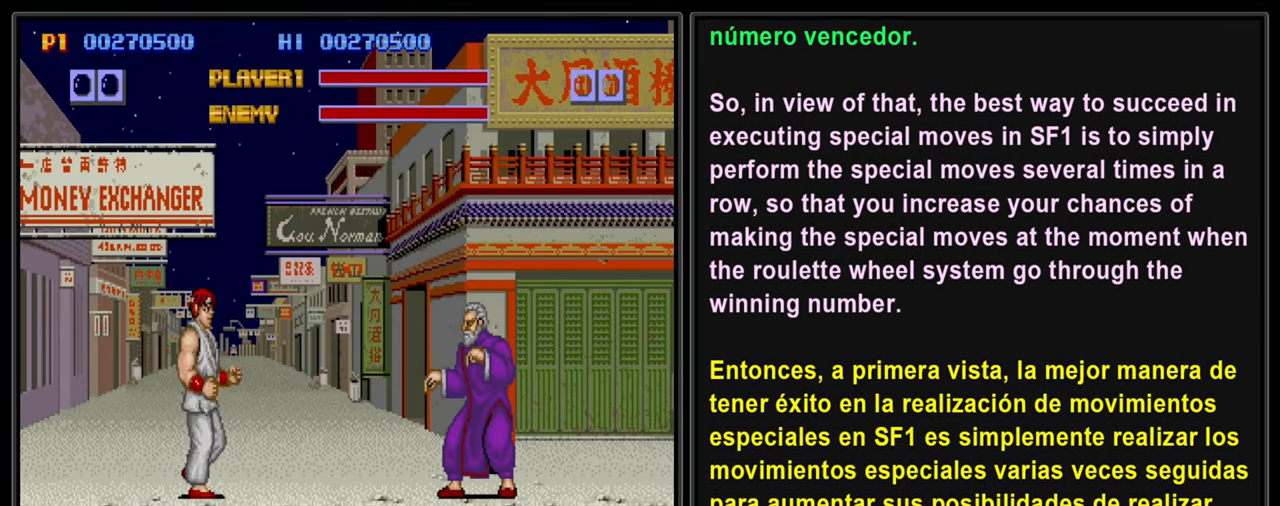
{"buttons": ["L2", "DPAD_DOWN"], "left_stick": "center", "events": [[450, "DPAD_DOWN", "down"], [450, "DPAD_LEFT", "down"], [500, "DPAD_LEFT", "up"]]}
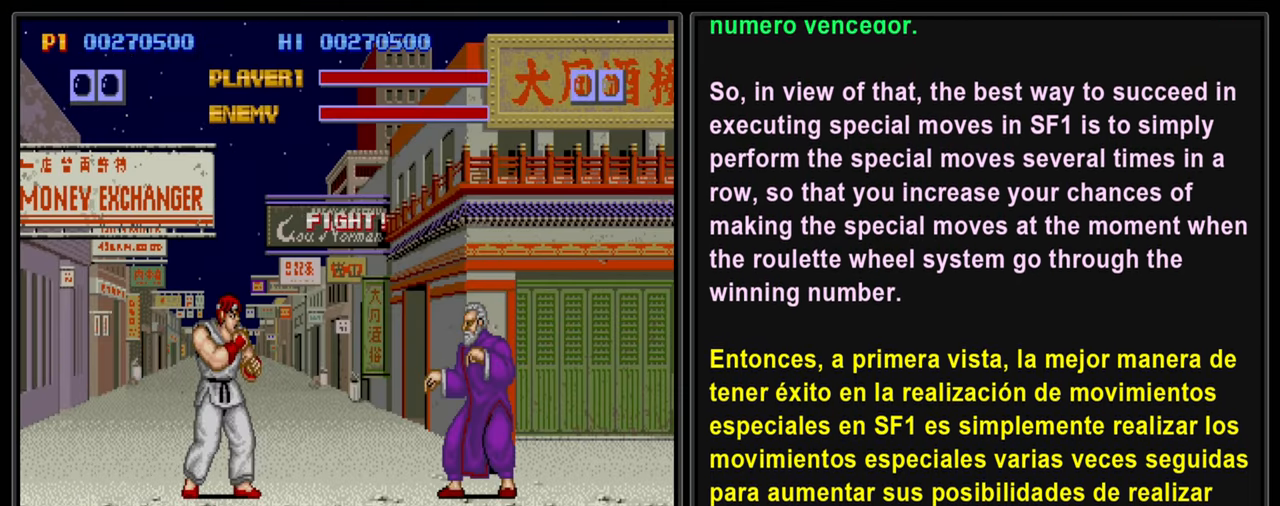
{"buttons": ["SQUARE", "L2", "DPAD_DOWN", "DPAD_RIGHT"], "left_stick": "center", "events": [[50, "left_stick", "right"], [66, "DPAD_RIGHT", "down"], [116, "SQUARE", "down"], [116, "left_stick", "center"], [133, "DPAD_DOWN", "up"], [200, "DPAD_DOWN", "down"], [216, "DPAD_RIGHT", "up"], [250, "DPAD_LEFT", "down"], [250, "SQUARE", "up"], [266, "DPAD_LEFT", "up"], [300, "DPAD_RIGHT", "down"], [300, "SQUARE", "down"], [350, "DPAD_DOWN", "up"], [400, "DPAD_DOWN", "down"], [416, "SQUARE", "up"], [433, "DPAD_RIGHT", "up"], [450, "DPAD_LEFT", "down"], [483, "DPAD_LEFT", "up"], [500, "DPAD_RIGHT", "down"], [500, "SQUARE", "down"]]}
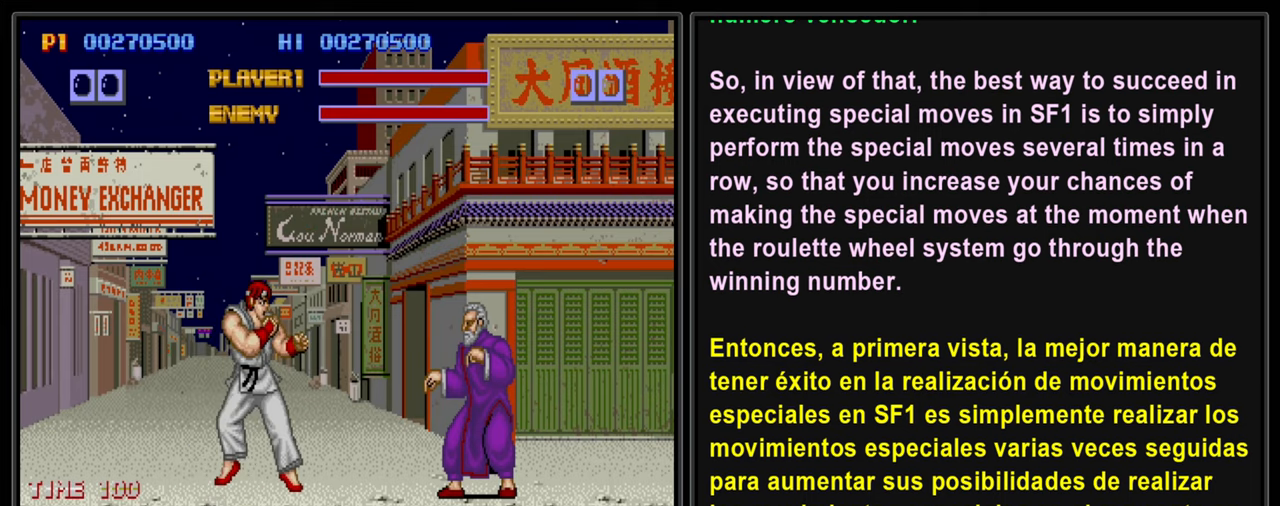
{"buttons": ["L2", "DPAD_RIGHT"], "left_stick": "center", "events": [[33, "DPAD_DOWN", "up"], [66, "SQUARE", "up"], [133, "DPAD_DOWN", "down"], [150, "SQUARE", "down"], [166, "DPAD_RIGHT", "up"], [200, "DPAD_RIGHT", "down"], [216, "DPAD_DOWN", "up"], [250, "SQUARE", "up"], [333, "DPAD_DOWN", "down"], [333, "DPAD_RIGHT", "up"], [333, "SQUARE", "down"], [416, "DPAD_RIGHT", "down"], [433, "DPAD_DOWN", "up"], [450, "SQUARE", "up"]]}
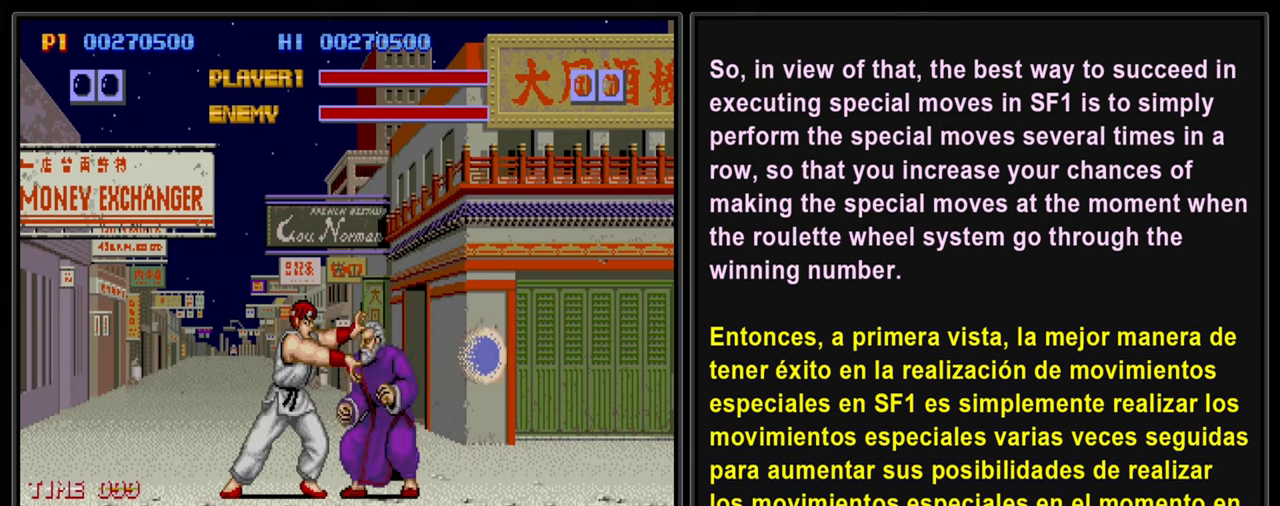
{"buttons": ["SQUARE", "L2", "DPAD_DOWN"], "left_stick": "center", "events": [[33, "DPAD_DOWN", "down"], [33, "SQUARE", "down"], [50, "DPAD_RIGHT", "up"], [133, "DPAD_RIGHT", "down"], [150, "SQUARE", "up"], [183, "DPAD_DOWN", "up"], [233, "SQUARE", "down"], [266, "DPAD_DOWN", "down"], [266, "DPAD_RIGHT", "up"], [333, "SQUARE", "up"], [350, "DPAD_RIGHT", "down"], [383, "DPAD_DOWN", "up"], [400, "SQUARE", "down"], [483, "DPAD_DOWN", "down"], [483, "DPAD_RIGHT", "up"]]}
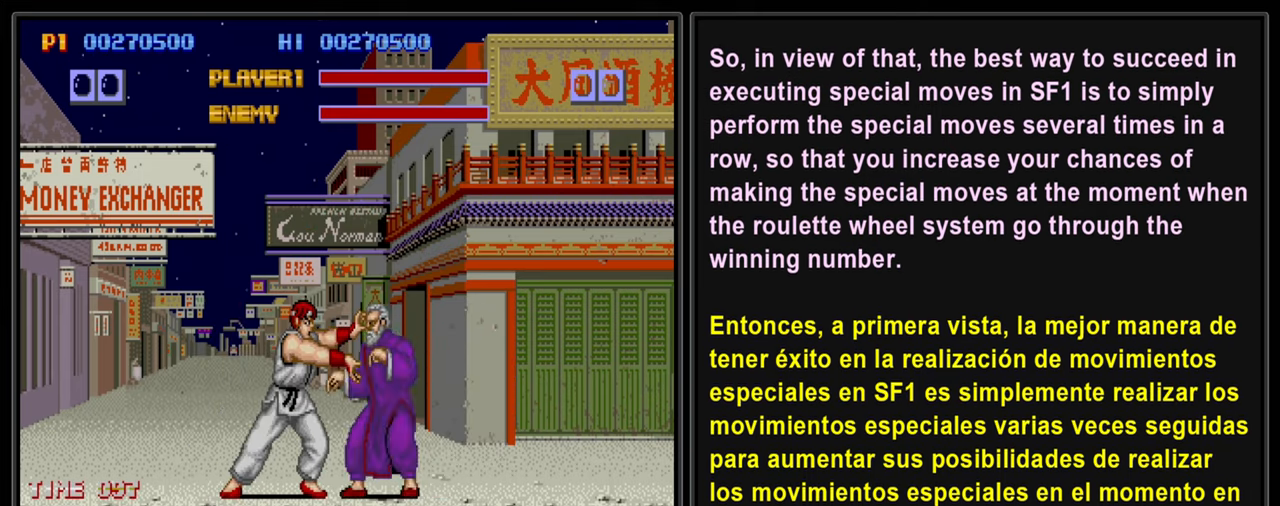
{"buttons": ["L2", "DPAD_RIGHT"], "left_stick": "center", "events": [[16, "SQUARE", "up"], [50, "DPAD_RIGHT", "down"], [66, "DPAD_DOWN", "up"], [66, "SQUARE", "down"], [150, "DPAD_DOWN", "down"], [150, "SQUARE", "up"], [166, "DPAD_RIGHT", "up"], [233, "DPAD_RIGHT", "down"], [233, "SQUARE", "down"], [266, "DPAD_DOWN", "up"], [333, "SQUARE", "up"], [350, "DPAD_DOWN", "down"], [366, "DPAD_RIGHT", "up"], [383, "SQUARE", "down"], [433, "DPAD_RIGHT", "down"], [483, "DPAD_DOWN", "up"], [500, "SQUARE", "up"]]}
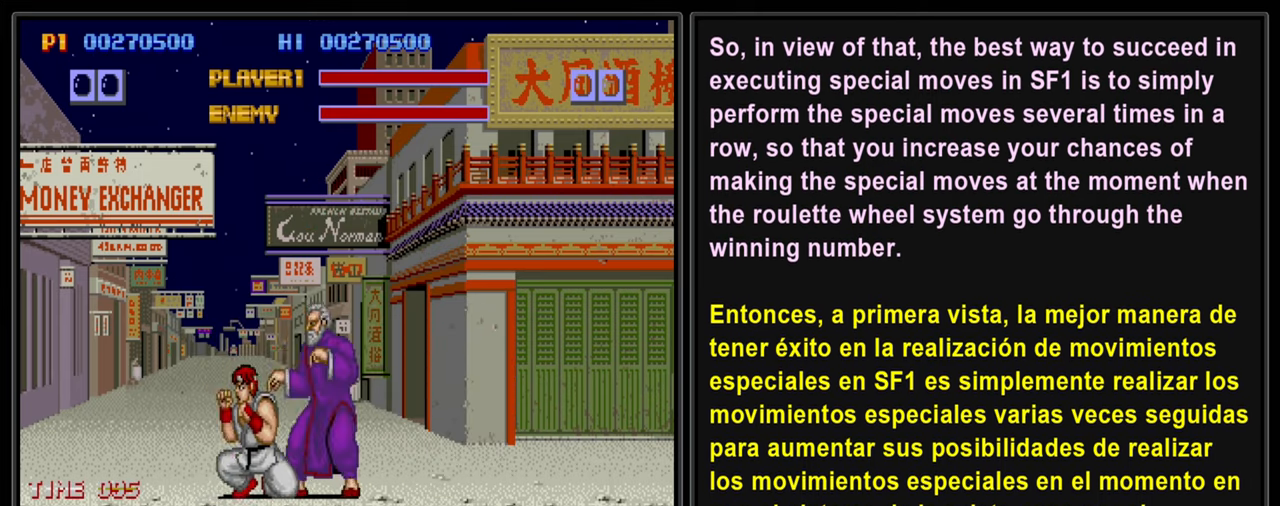
{"buttons": ["SQUARE", "L2", "DPAD_DOWN"], "left_stick": "center", "events": [[50, "DPAD_DOWN", "down"], [50, "DPAD_RIGHT", "up"], [50, "SQUARE", "down"], [150, "DPAD_RIGHT", "down"], [183, "SQUARE", "up"], [200, "DPAD_RIGHT", "up"], [233, "DPAD_LEFT", "down"], [233, "SQUARE", "down"], [350, "DPAD_LEFT", "up"], [350, "DPAD_RIGHT", "down"], [350, "SQUARE", "up"], [400, "DPAD_DOWN", "up"], [433, "SQUARE", "down"], [500, "DPAD_DOWN", "down"], [500, "DPAD_RIGHT", "up"]]}
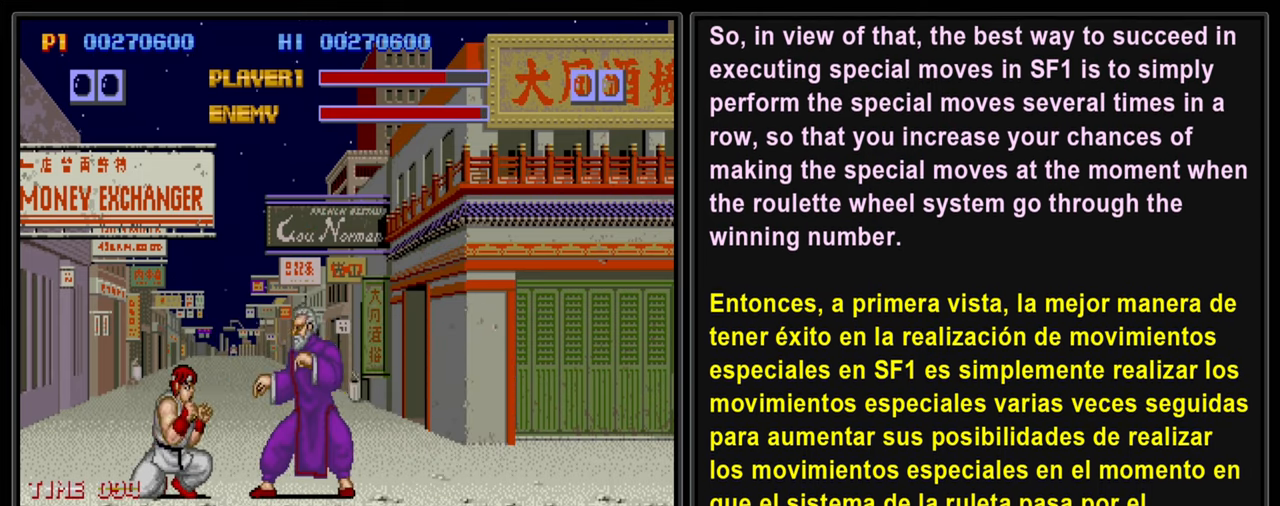
{"buttons": ["SQUARE", "L2", "DPAD_DOWN", "DPAD_RIGHT"], "left_stick": "center", "events": [[33, "SQUARE", "up"], [83, "DPAD_RIGHT", "down"], [116, "DPAD_DOWN", "up"], [116, "SQUARE", "down"], [216, "DPAD_DOWN", "down"], [216, "SQUARE", "up"], [233, "DPAD_RIGHT", "up"], [300, "DPAD_RIGHT", "down"], [300, "SQUARE", "down"], [316, "DPAD_DOWN", "up"], [383, "SQUARE", "up"], [416, "DPAD_DOWN", "down"], [433, "DPAD_RIGHT", "up"], [483, "SQUARE", "down"], [500, "DPAD_RIGHT", "down"]]}
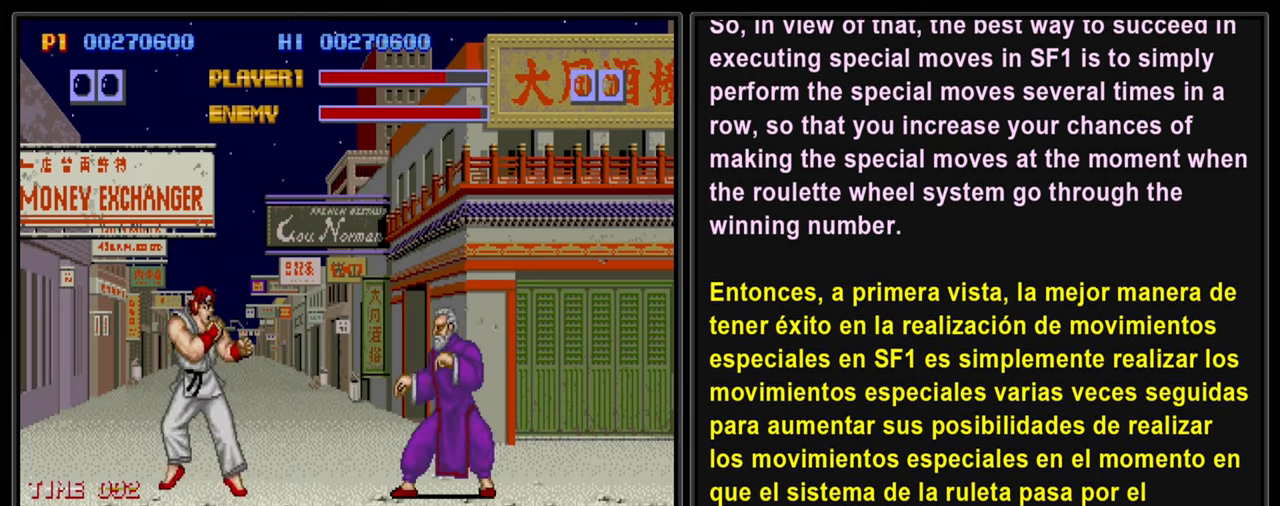
{"buttons": ["L2"], "left_stick": "center", "events": [[16, "DPAD_DOWN", "up"], [50, "SQUARE", "up"], [133, "SQUARE", "down"], [150, "DPAD_DOWN", "down"], [166, "DPAD_RIGHT", "up"], [250, "DPAD_RIGHT", "down"], [250, "SQUARE", "up"], [300, "DPAD_DOWN", "up"], [366, "DPAD_RIGHT", "up"]]}
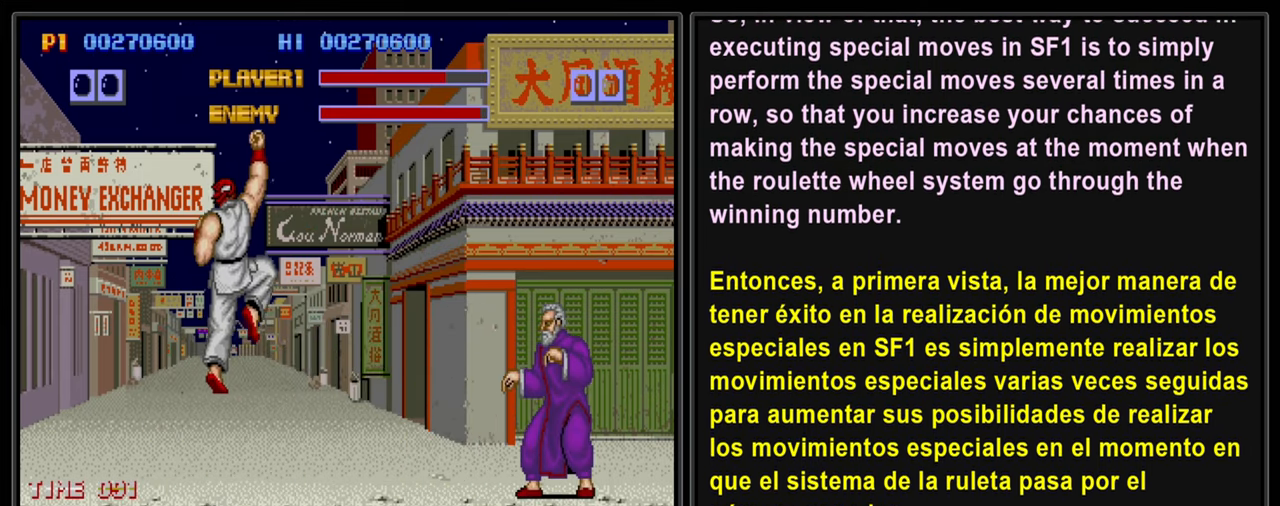
{"buttons": ["SQUARE", "L2", "DPAD_RIGHT"], "left_stick": "center", "events": [[216, "DPAD_RIGHT", "down"], [233, "DPAD_DOWN", "down"], [333, "DPAD_RIGHT", "up"], [400, "left_stick", "right"], [433, "DPAD_RIGHT", "down"], [450, "SQUARE", "down"], [466, "left_stick", "center"], [483, "DPAD_DOWN", "up"]]}
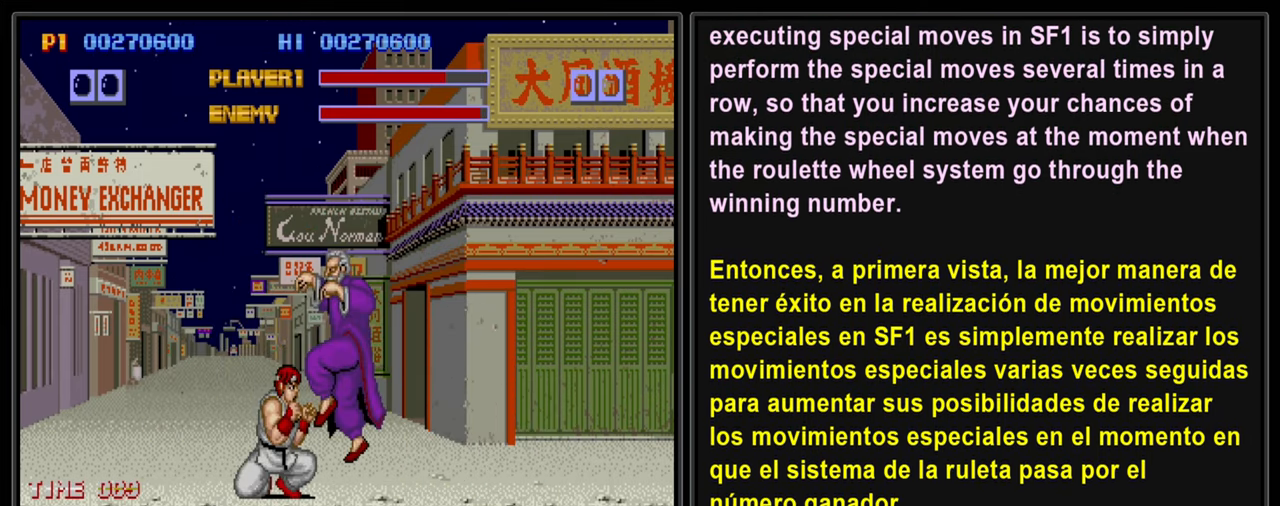
{"buttons": ["SQUARE", "L2", "DPAD_RIGHT"], "left_stick": "center", "events": [[50, "SQUARE", "up"], [83, "DPAD_DOWN", "down"], [83, "DPAD_RIGHT", "up"], [100, "SQUARE", "down"], [133, "DPAD_RIGHT", "down"], [166, "DPAD_DOWN", "up"], [233, "SQUARE", "up"], [266, "DPAD_DOWN", "down"], [283, "DPAD_RIGHT", "up"], [283, "SQUARE", "down"], [366, "DPAD_RIGHT", "down"], [416, "DPAD_DOWN", "up"], [416, "SQUARE", "up"], [483, "SQUARE", "down"]]}
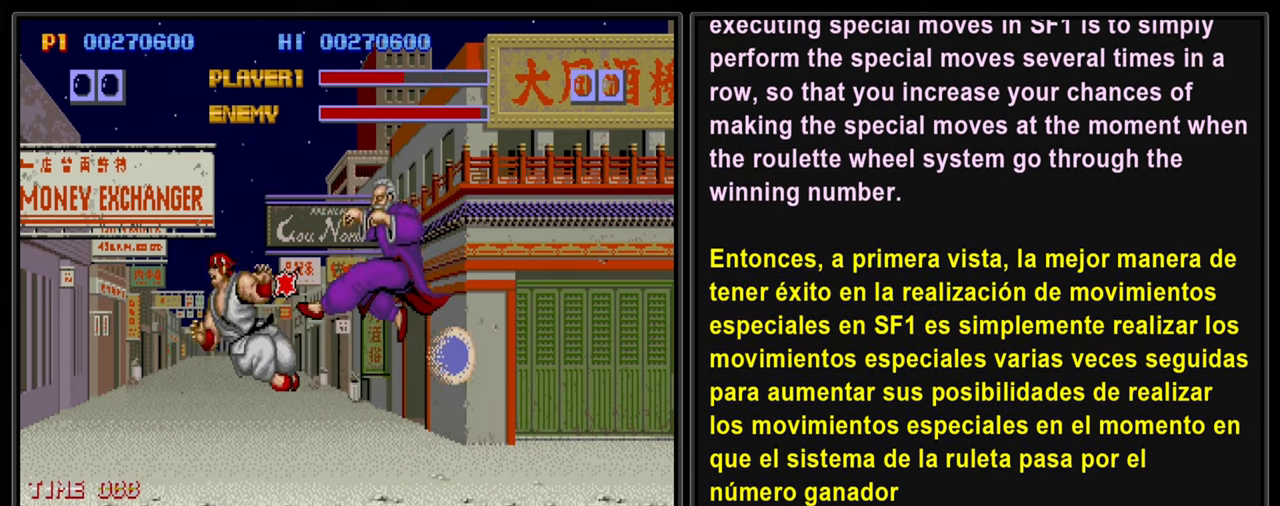
{"buttons": ["L2"], "left_stick": "center", "events": [[16, "DPAD_DOWN", "down"], [16, "DPAD_RIGHT", "up"], [83, "SQUARE", "up"], [116, "DPAD_RIGHT", "down"], [183, "DPAD_DOWN", "up"], [183, "SQUARE", "down"], [233, "DPAD_DOWN", "down"], [283, "DPAD_LEFT", "down"], [283, "DPAD_RIGHT", "up"], [283, "SQUARE", "up"], [333, "DPAD_LEFT", "up"], [366, "DPAD_RIGHT", "down"], [400, "DPAD_DOWN", "up"], [466, "DPAD_RIGHT", "up"]]}
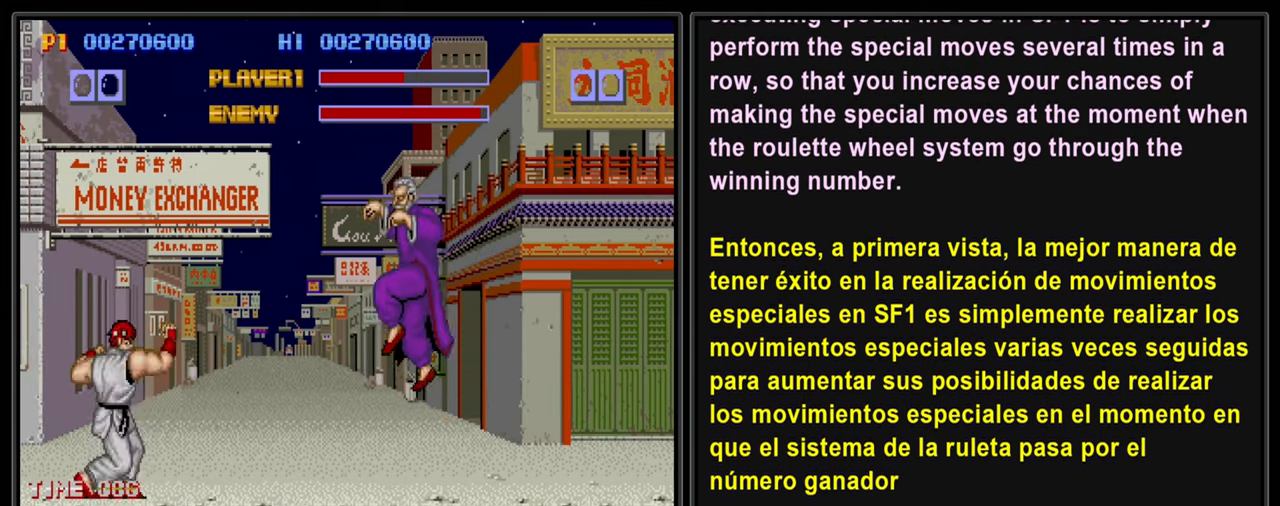
{"buttons": ["L2", "DPAD_DOWN", "DPAD_RIGHT"], "left_stick": "center", "events": [[16, "DPAD_DOWN", "down"], [117, "DPAD_RIGHT", "down"], [117, "SQUARE", "down"], [150, "DPAD_DOWN", "up"], [233, "SQUARE", "up"], [267, "DPAD_DOWN", "down"], [267, "DPAD_RIGHT", "up"], [283, "SQUARE", "down"], [317, "DPAD_DOWN", "up"], [383, "SQUARE", "up"], [500, "DPAD_DOWN", "down"], [500, "DPAD_RIGHT", "down"]]}
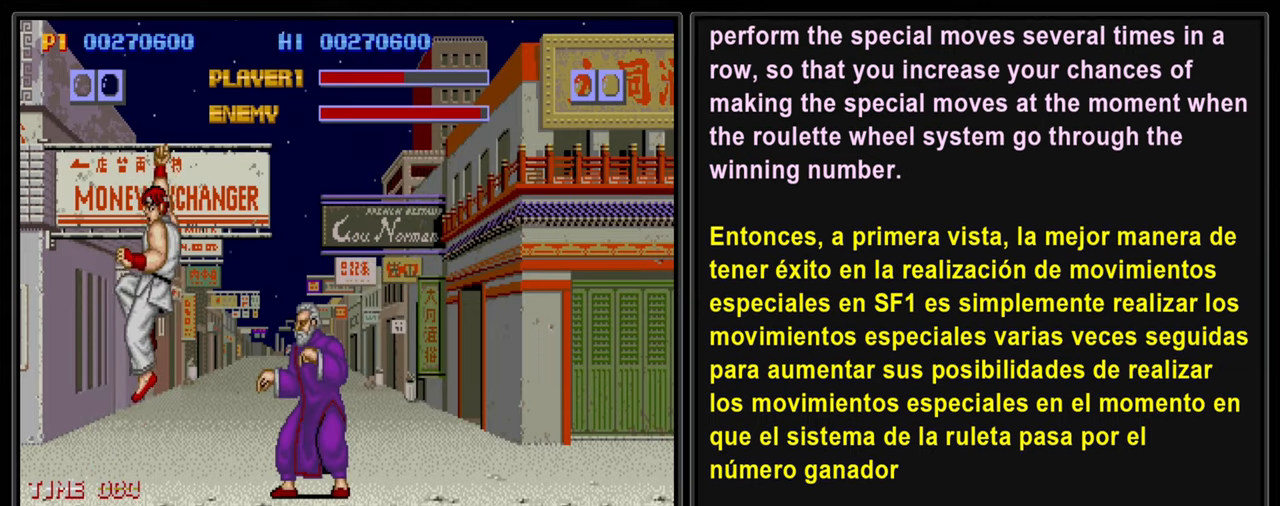
{"buttons": ["L2", "DPAD_RIGHT"], "left_stick": "center", "events": [[117, "DPAD_RIGHT", "up"], [183, "SQUARE", "down"], [200, "DPAD_RIGHT", "down"], [250, "DPAD_DOWN", "up"], [283, "SQUARE", "up"], [350, "DPAD_DOWN", "down"], [350, "DPAD_RIGHT", "up"], [367, "SQUARE", "down"], [417, "DPAD_RIGHT", "down"], [433, "SQUARE", "up"], [467, "DPAD_DOWN", "up"]]}
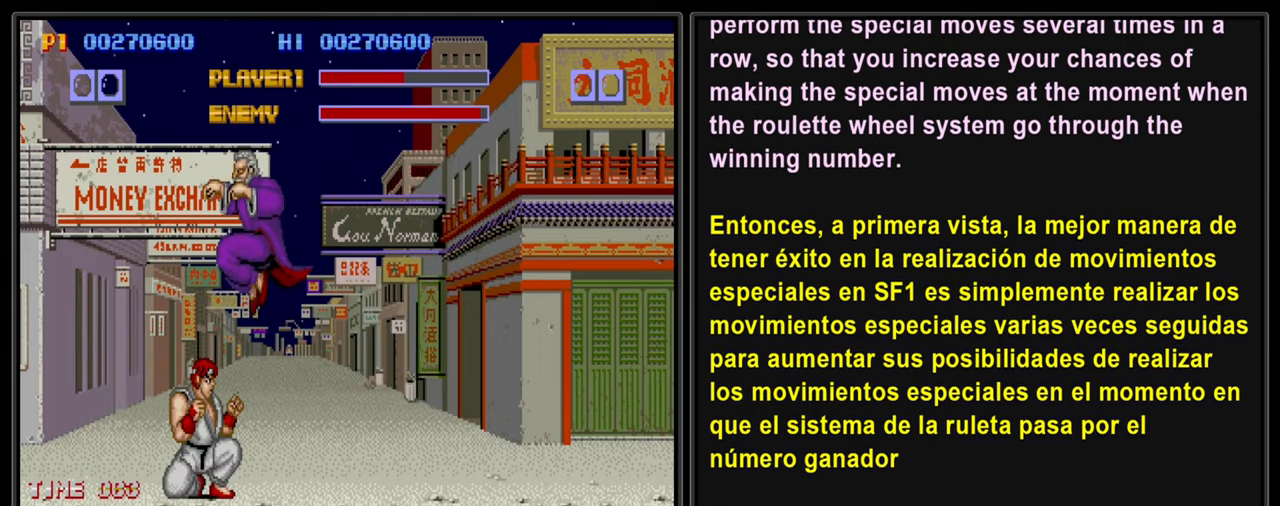
{"buttons": ["L2", "DPAD_RIGHT"], "left_stick": "center", "events": [[17, "SQUARE", "down"], [83, "DPAD_DOWN", "down"], [83, "DPAD_RIGHT", "up"], [117, "SQUARE", "up"], [183, "DPAD_RIGHT", "down"], [200, "SQUARE", "down"], [217, "DPAD_DOWN", "up"], [300, "SQUARE", "up"], [317, "DPAD_DOWN", "down"], [333, "DPAD_RIGHT", "up"], [367, "SQUARE", "down"], [417, "DPAD_RIGHT", "down"], [433, "DPAD_DOWN", "up"], [483, "SQUARE", "up"]]}
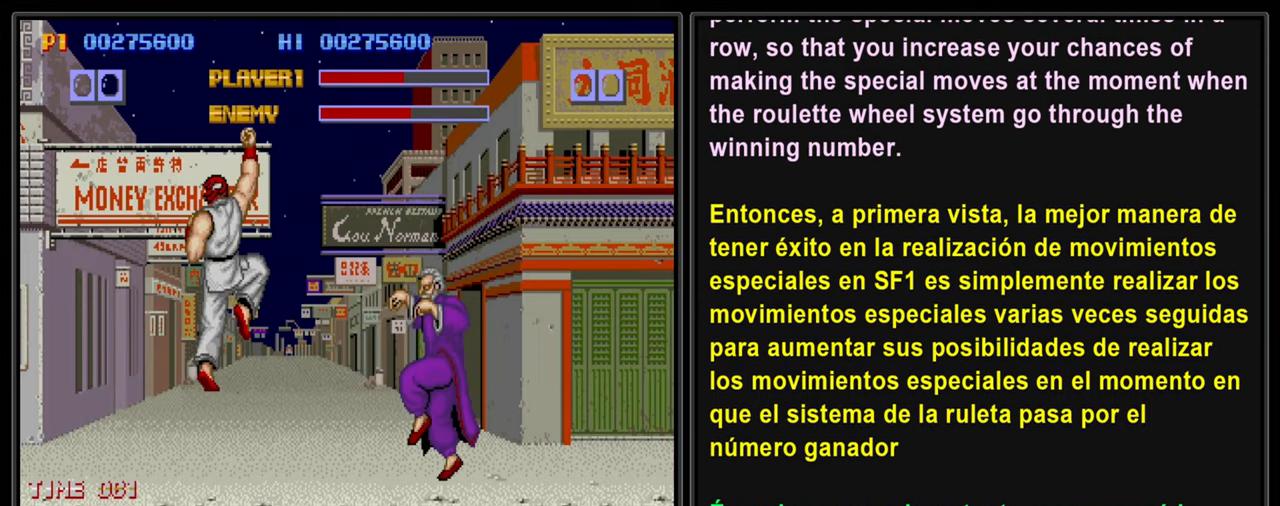
{"buttons": ["SQUARE", "L2", "DPAD_DOWN"], "left_stick": "center", "events": [[17, "DPAD_RIGHT", "up"], [117, "DPAD_DOWN", "down"], [150, "DPAD_RIGHT", "down"], [200, "DPAD_DOWN", "up"], [267, "DPAD_DOWN", "down"], [267, "SQUARE", "down"], [283, "DPAD_RIGHT", "up"], [350, "DPAD_RIGHT", "down"], [383, "DPAD_DOWN", "up"], [383, "SQUARE", "up"], [433, "SQUARE", "down"], [500, "DPAD_DOWN", "down"], [500, "DPAD_RIGHT", "up"]]}
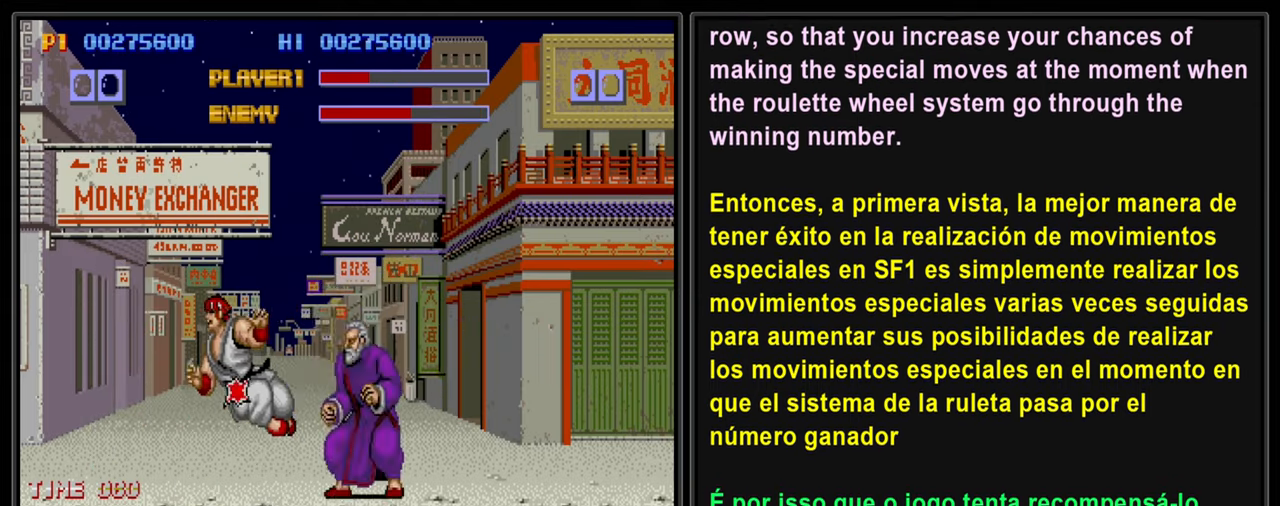
{"buttons": ["L2", "DPAD_DOWN"], "left_stick": "center", "events": [[50, "SQUARE", "up"], [67, "DPAD_RIGHT", "down"], [117, "SQUARE", "down"], [133, "DPAD_DOWN", "up"], [183, "SQUARE", "up"], [233, "DPAD_DOWN", "down"], [233, "DPAD_RIGHT", "up"], [267, "SQUARE", "down"], [350, "SQUARE", "up"], [383, "DPAD_DOWN", "up"], [450, "DPAD_DOWN", "down"], [450, "DPAD_RIGHT", "down"], [500, "DPAD_RIGHT", "up"]]}
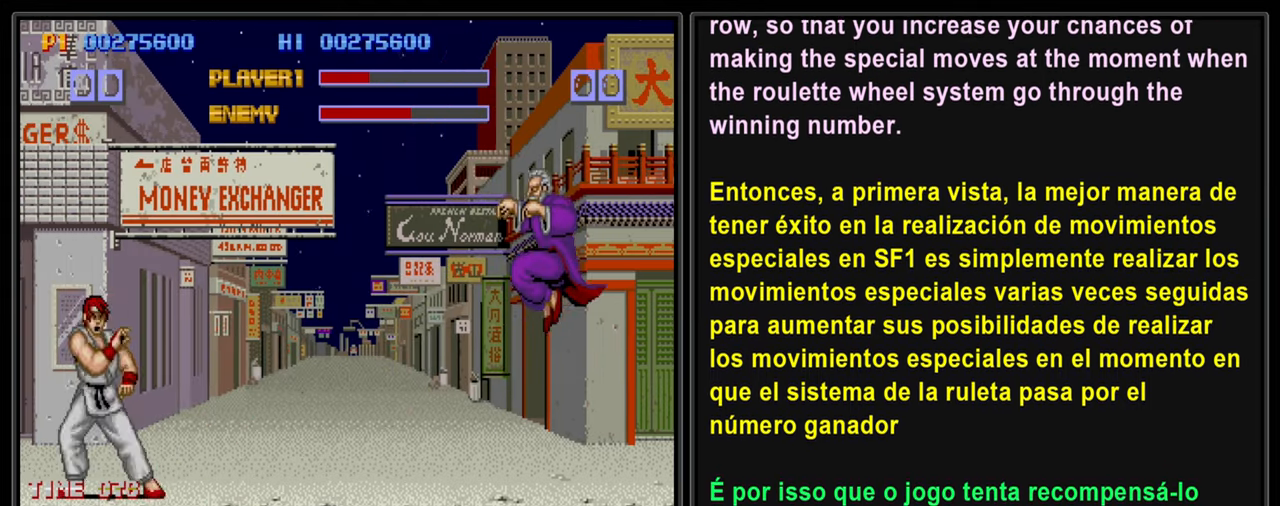
{"buttons": ["L2", "DPAD_DOWN", "DPAD_LEFT"], "left_stick": "center", "events": [[117, "DPAD_DOWN", "up"], [117, "DPAD_RIGHT", "down"], [250, "DPAD_RIGHT", "up"], [433, "DPAD_LEFT", "down"], [467, "DPAD_DOWN", "down"]]}
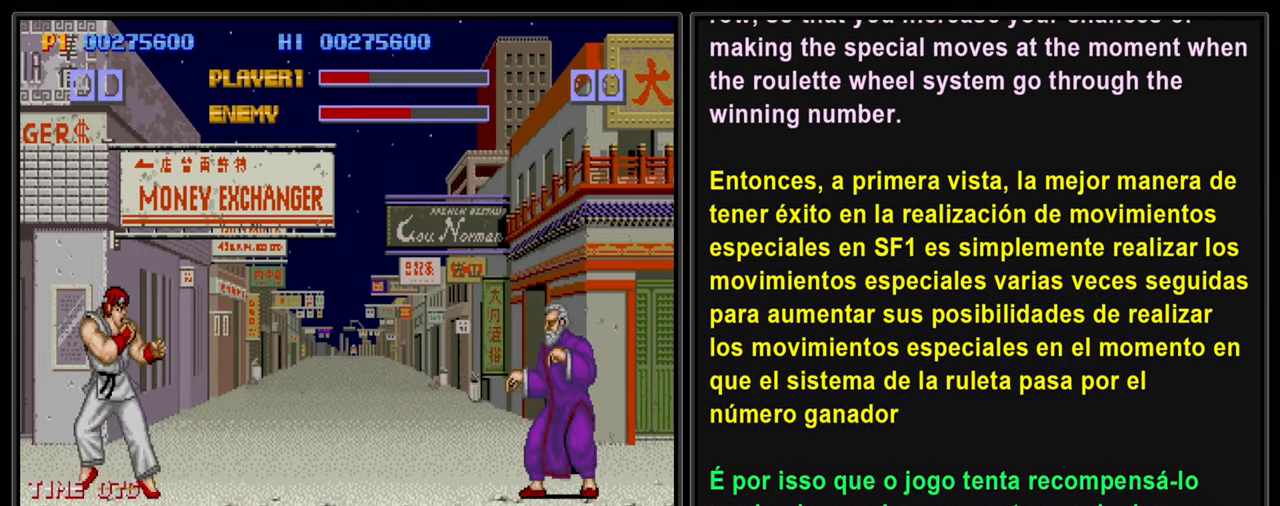
{"buttons": ["L2", "DPAD_RIGHT"], "left_stick": "center", "events": [[17, "DPAD_LEFT", "up"], [17, "left_stick", "right"], [33, "DPAD_RIGHT", "down"], [67, "left_stick", "center"], [83, "SQUARE", "down"], [117, "DPAD_DOWN", "up"], [183, "DPAD_DOWN", "down"], [183, "SQUARE", "up"], [250, "DPAD_DOWN", "up"], [250, "SQUARE", "down"], [350, "DPAD_DOWN", "down"], [350, "DPAD_RIGHT", "up"], [350, "SQUARE", "up"], [417, "SQUARE", "down"], [433, "DPAD_RIGHT", "down"], [467, "DPAD_DOWN", "up"], [500, "SQUARE", "up"]]}
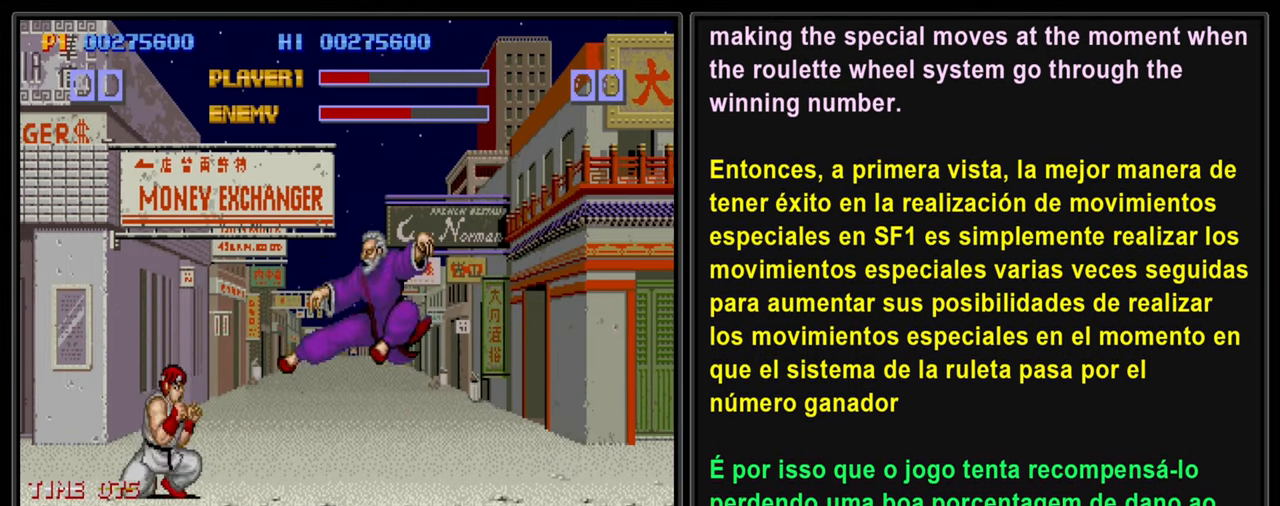
{"buttons": ["SQUARE", "L2", "DPAD_UP"], "left_stick": "center", "events": [[83, "DPAD_RIGHT", "up"], [83, "SQUARE", "down"], [117, "DPAD_DOWN", "down"], [167, "DPAD_RIGHT", "down"], [183, "SQUARE", "up"], [200, "DPAD_DOWN", "up"], [267, "SQUARE", "down"], [283, "DPAD_DOWN", "down"], [283, "DPAD_RIGHT", "up"], [367, "DPAD_RIGHT", "down"], [367, "SQUARE", "up"], [400, "DPAD_DOWN", "up"], [433, "SQUARE", "down"], [500, "DPAD_RIGHT", "up"], [500, "DPAD_UP", "down"]]}
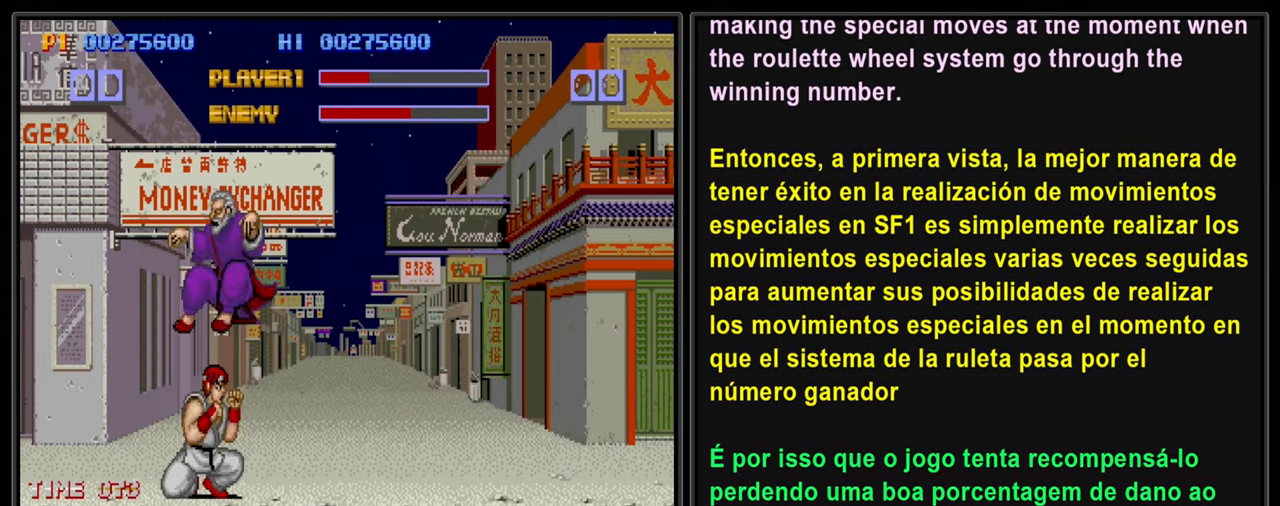
{"buttons": ["CROSS", "L2", "DPAD_DOWN"], "left_stick": "center"}
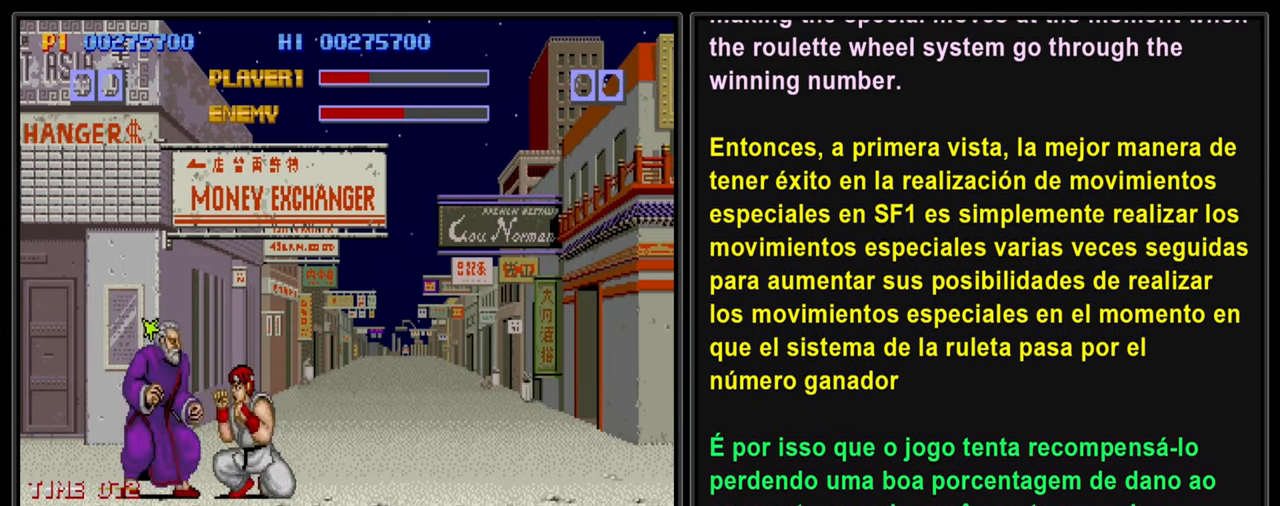
{"buttons": ["CROSS", "L2", "DPAD_DOWN"], "left_stick": "center", "events": [[17, "DPAD_RIGHT", "down"], [67, "CROSS", "up"], [83, "DPAD_DOWN", "up"], [133, "CROSS", "down"], [217, "CROSS", "up"], [217, "DPAD_DOWN", "down"], [217, "DPAD_RIGHT", "up"], [283, "CROSS", "down"], [333, "DPAD_RIGHT", "down"], [383, "CROSS", "up"], [383, "DPAD_DOWN", "up"], [450, "CROSS", "down"], [483, "DPAD_DOWN", "down"], [500, "DPAD_RIGHT", "up"]]}
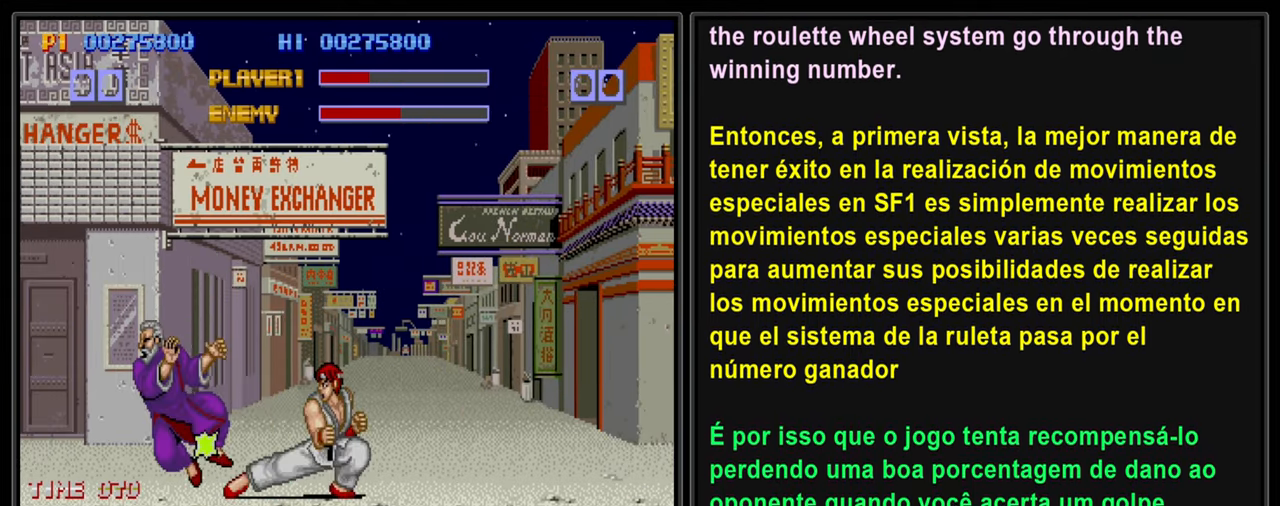
{"buttons": ["CROSS", "L2", "DPAD_DOWN"], "left_stick": "center", "events": [[50, "CROSS", "up"], [50, "DPAD_RIGHT", "down"], [83, "DPAD_DOWN", "up"], [133, "CROSS", "down"], [200, "DPAD_DOWN", "down"], [200, "DPAD_RIGHT", "up"], [217, "CROSS", "up"], [300, "CROSS", "down"], [300, "DPAD_RIGHT", "down"], [350, "DPAD_DOWN", "up"], [384, "CROSS", "up"], [450, "CROSS", "down"], [450, "DPAD_RIGHT", "up"], [484, "DPAD_DOWN", "down"]]}
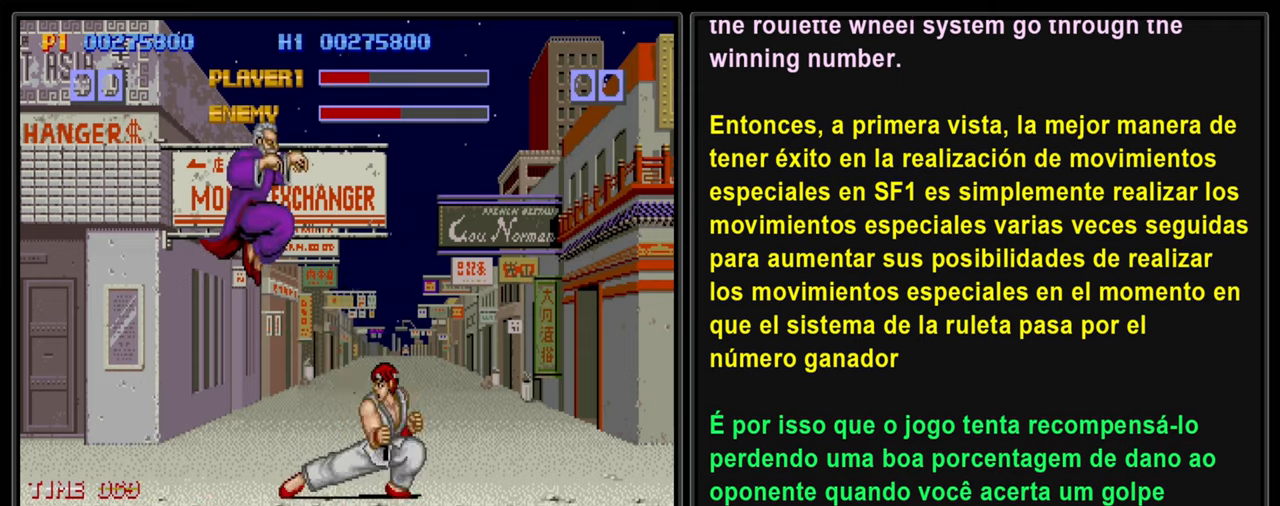
{"buttons": ["CROSS", "L2", "DPAD_UP", "DPAD_RIGHT"], "left_stick": "center", "events": [[50, "CROSS", "up"], [50, "DPAD_RIGHT", "down"], [84, "DPAD_DOWN", "up"], [117, "CROSS", "down"], [200, "DPAD_RIGHT", "up"], [217, "CROSS", "up"], [217, "DPAD_DOWN", "down"], [300, "CROSS", "down"], [317, "DPAD_RIGHT", "down"], [384, "CROSS", "up"], [384, "DPAD_DOWN", "up"], [467, "CROSS", "down"], [500, "DPAD_UP", "down"]]}
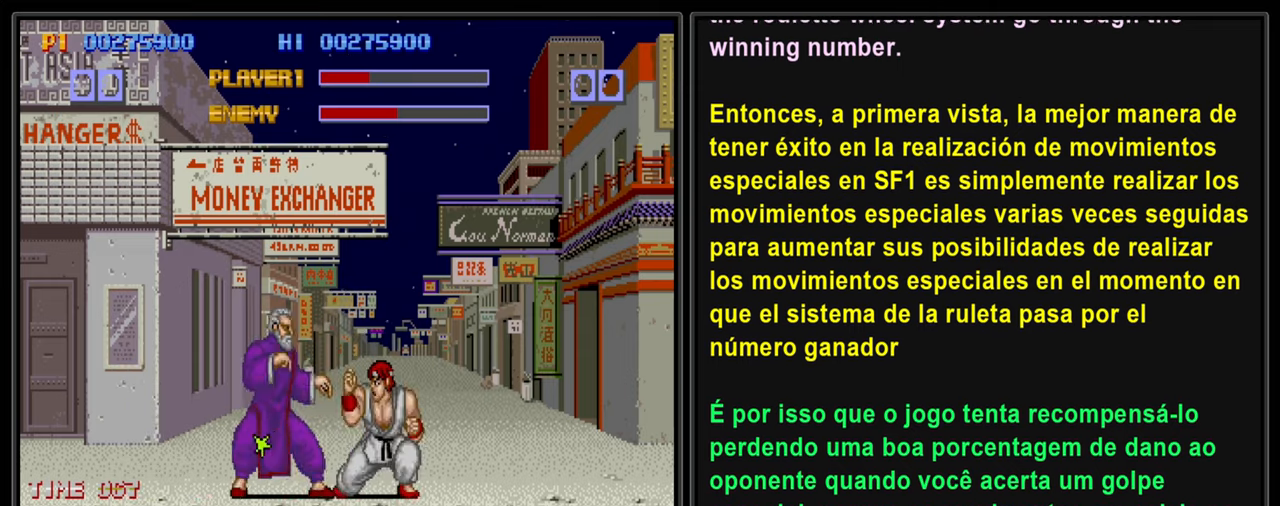
{"buttons": ["CROSS", "L2", "DPAD_RIGHT"], "left_stick": "center"}